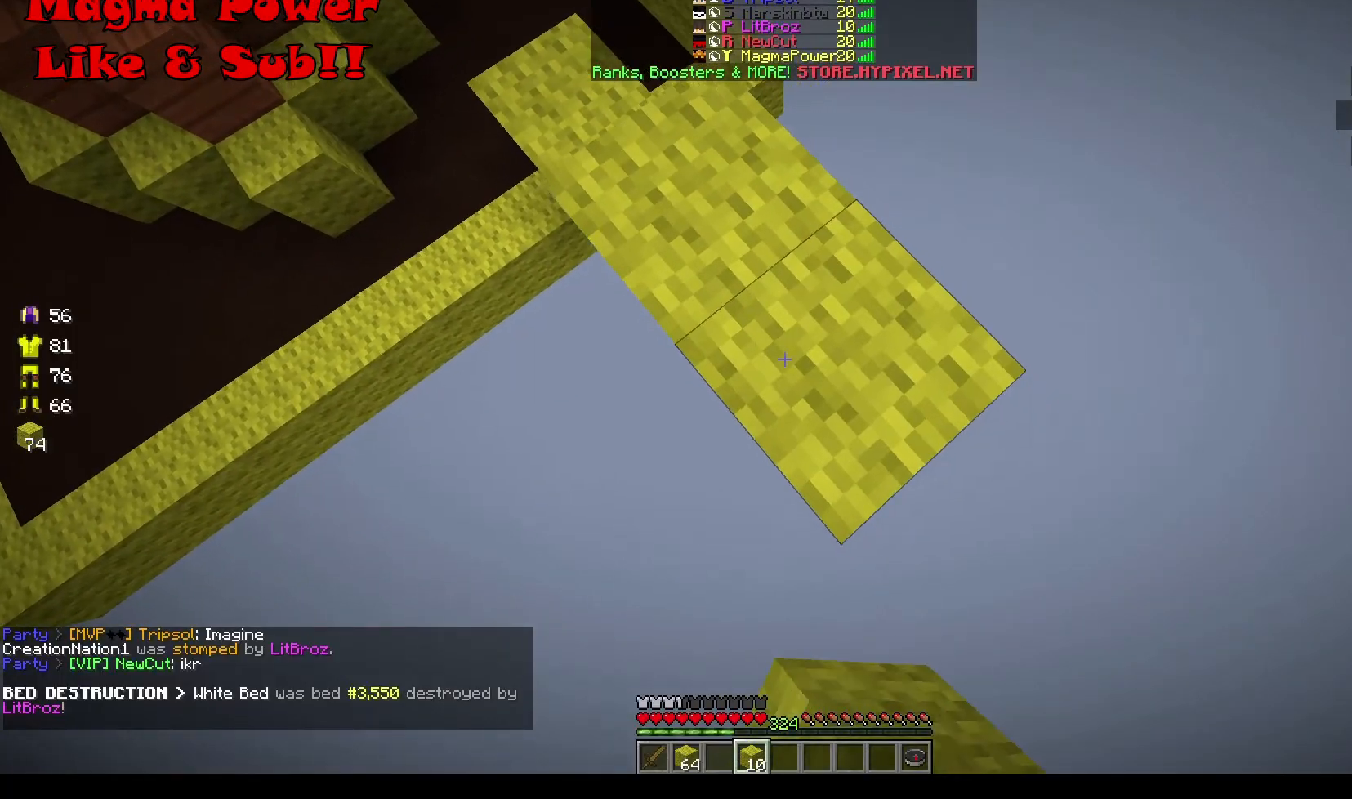
Gameplay with keyboard and mouse; each line is a JSON object with the keys and mouse buttons held at the frame after it. "events" lists presses ("down") and releases ("up") of "a", "d", "s", "w", "mouse_left" and "mouse_right" between this image and that frame as [ms after this image, input, new state], when the widget could be followed in between. "mouse_left", "mouse_right" = the "left", "right" buttons of the "mouse" list. No other keys are recorded. Fast repeated clicks can show as one long hold. Mouse movement is not recorded.
{"keys": ["d", "s"], "mouse": ["right"], "events": []}
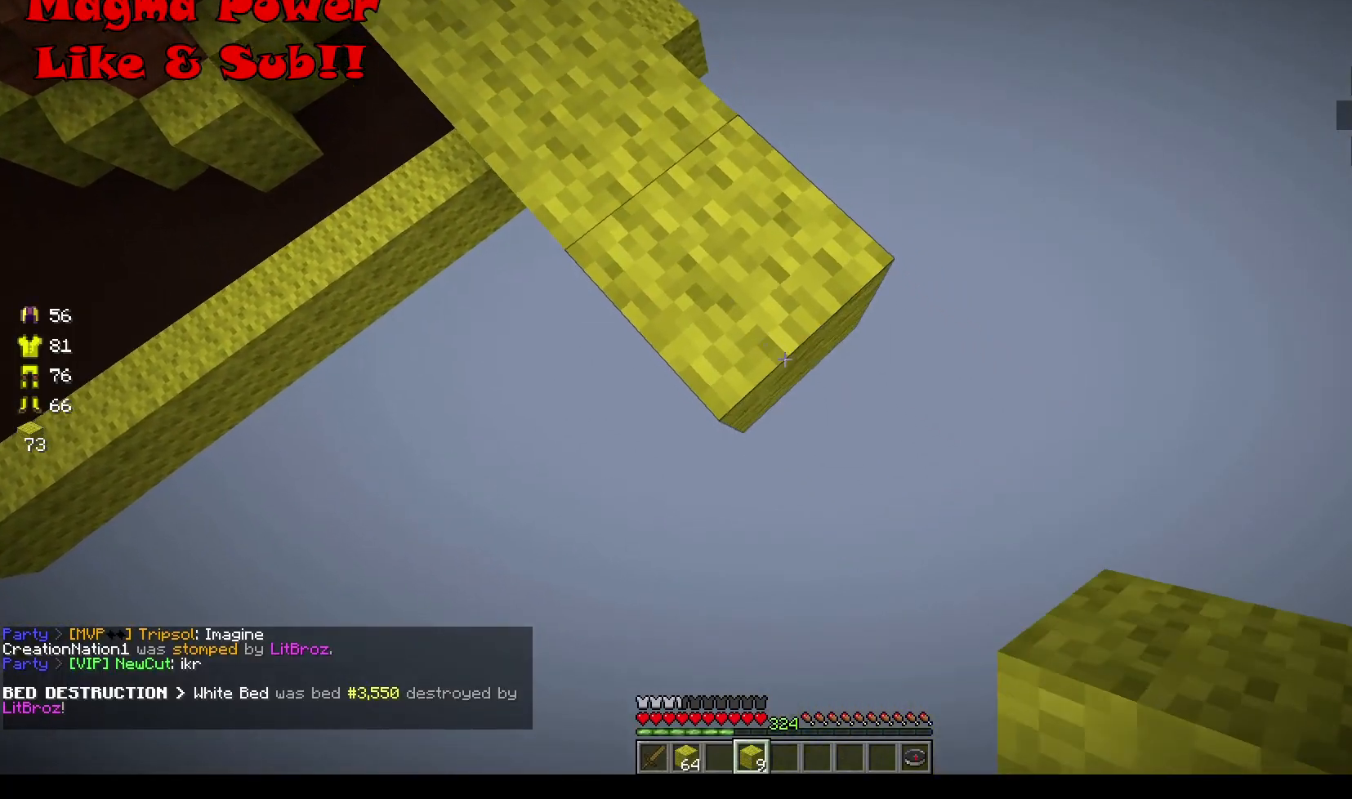
{"keys": ["d", "s"], "mouse": ["right"], "events": []}
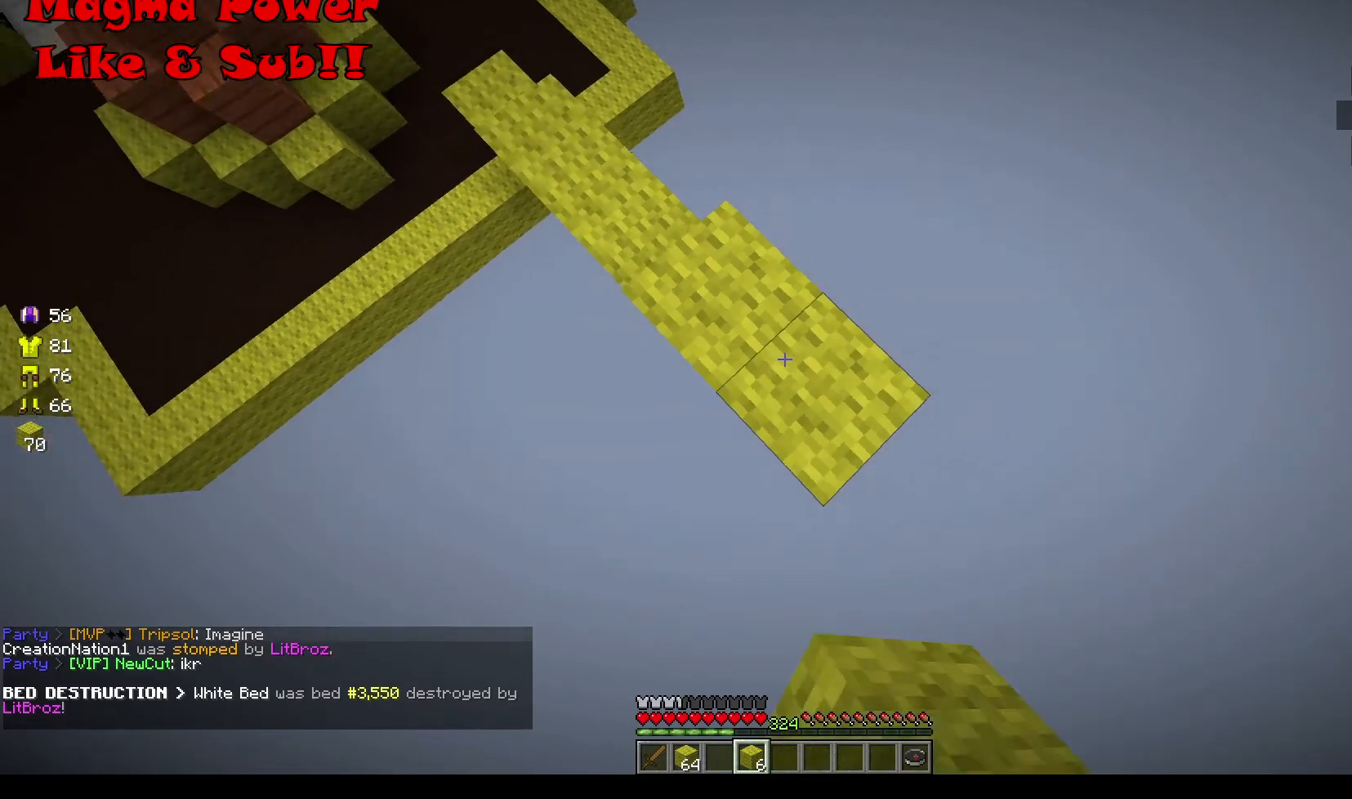
{"keys": ["d", "s"], "mouse": ["right"], "events": []}
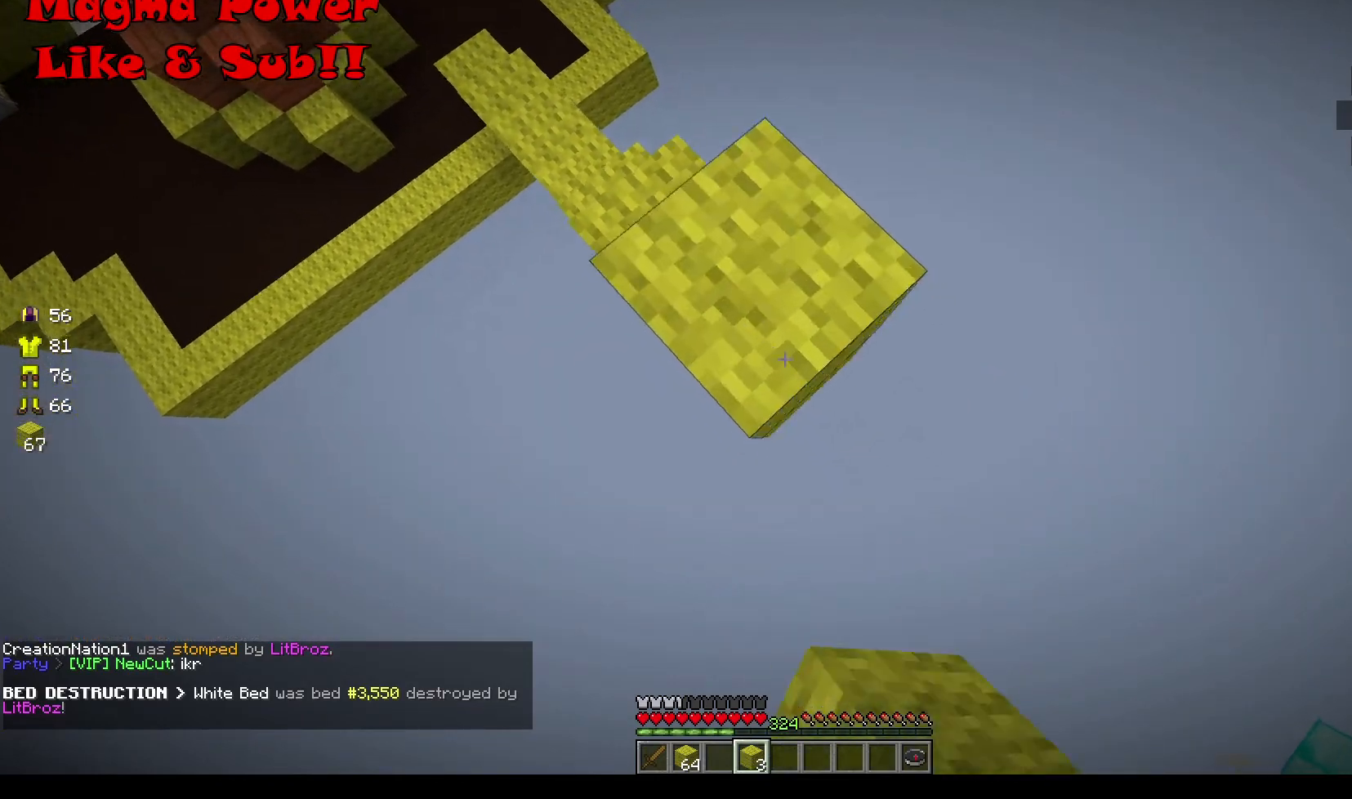
{"keys": ["d", "s"], "mouse": ["right"], "events": []}
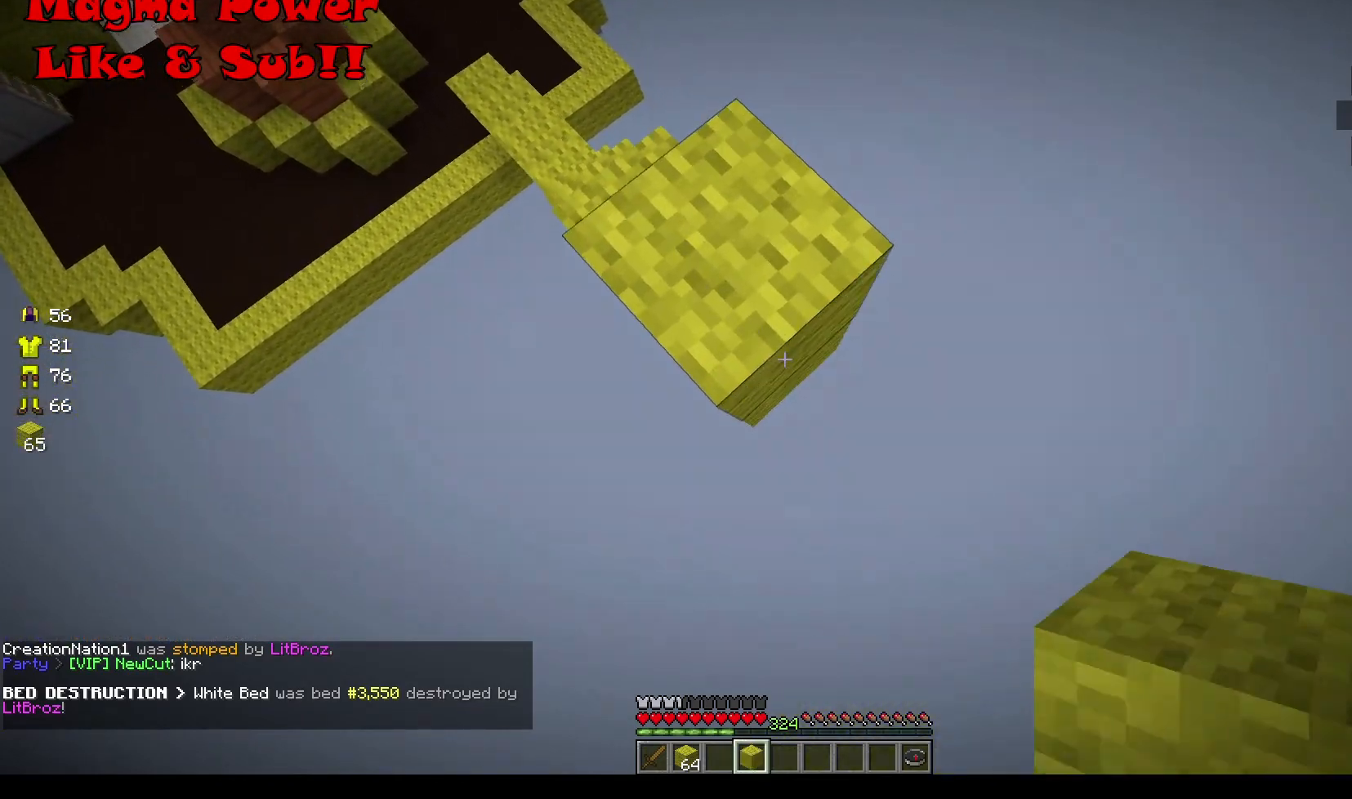
{"keys": ["d", "s"], "mouse": ["right"], "events": [[117, "mouse_right", "up"], [283, "mouse_right", "down"]]}
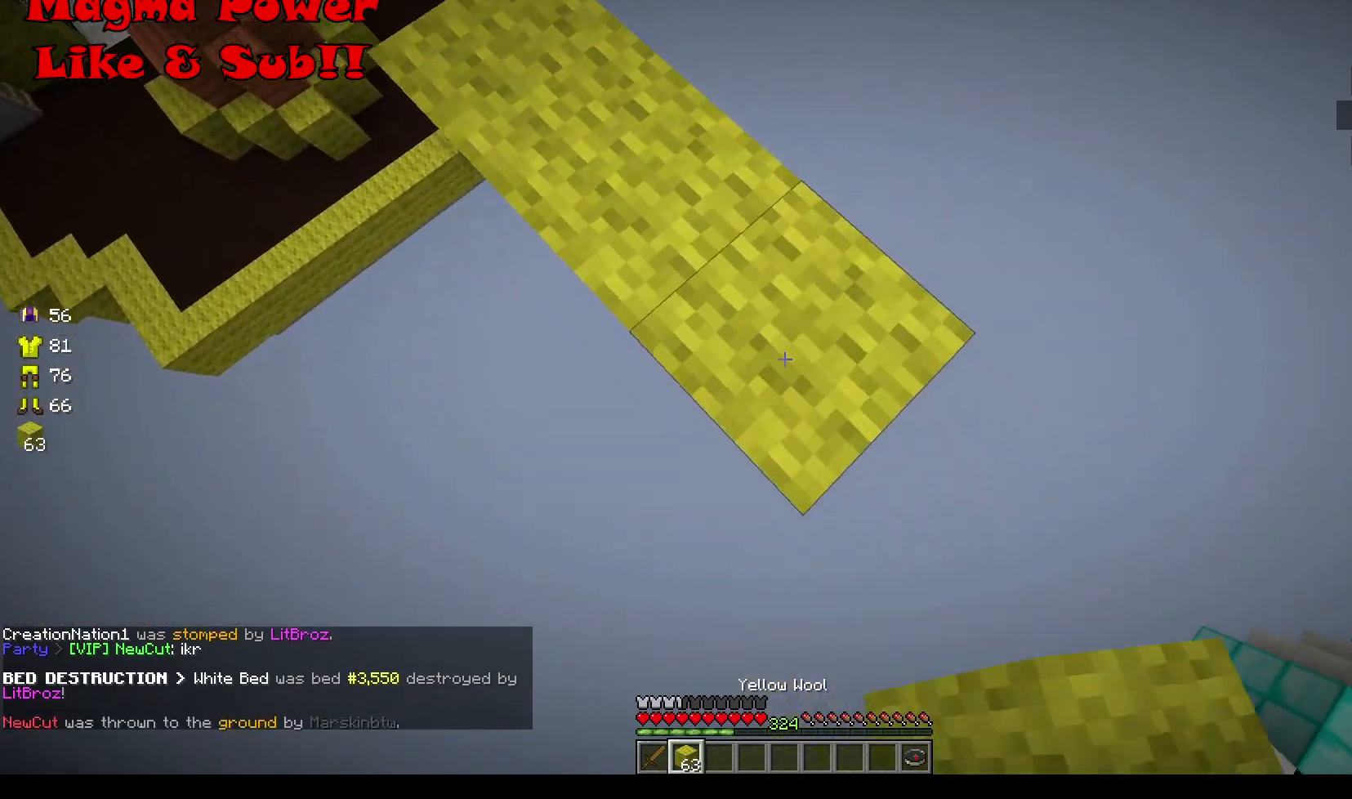
{"keys": ["d", "s"], "mouse": ["right"], "events": []}
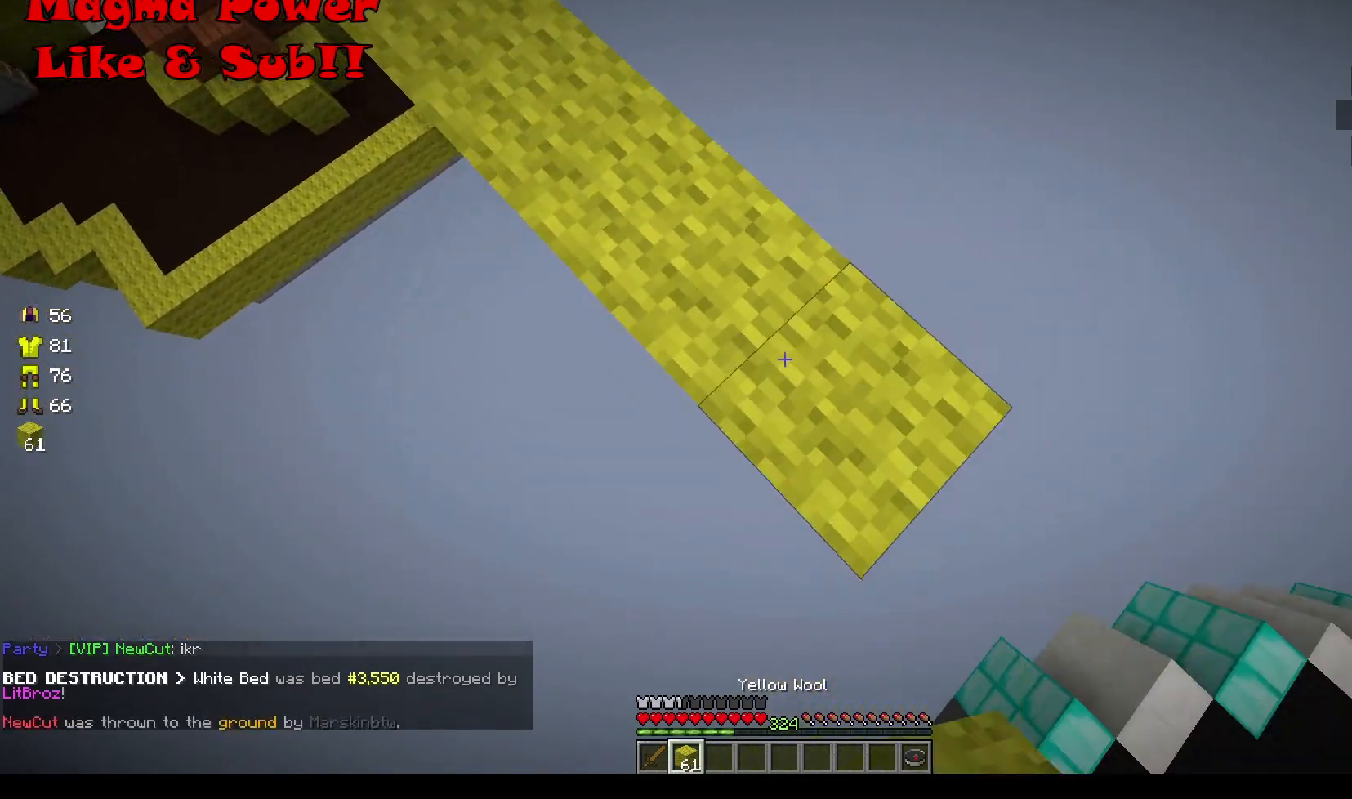
{"keys": ["d"], "mouse": [], "events": [[433, "mouse_right", "up"], [450, "s", "up"]]}
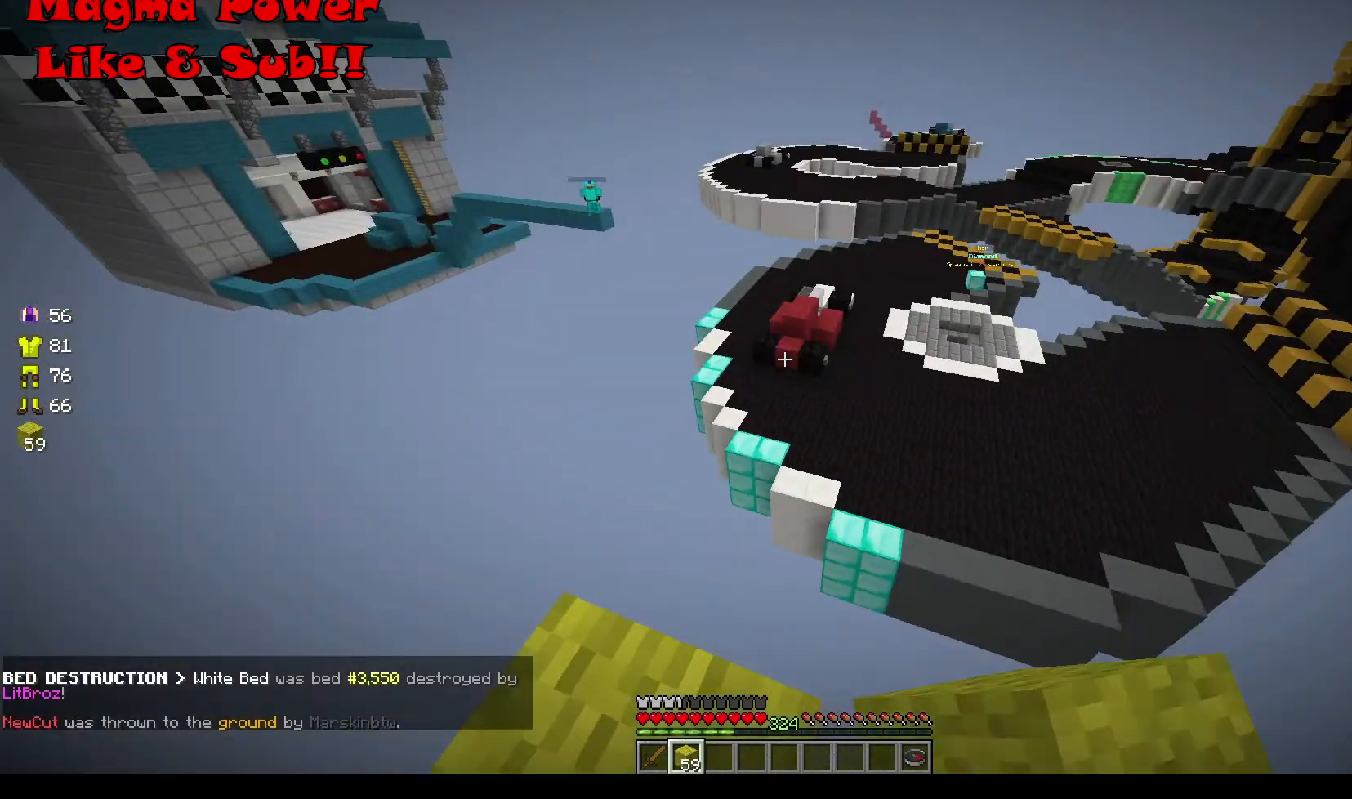
{"keys": ["d"], "mouse": ["right"], "events": [[33, "d", "up"], [67, "d", "down"], [200, "w", "down"], [400, "w", "up"], [433, "mouse_right", "down"]]}
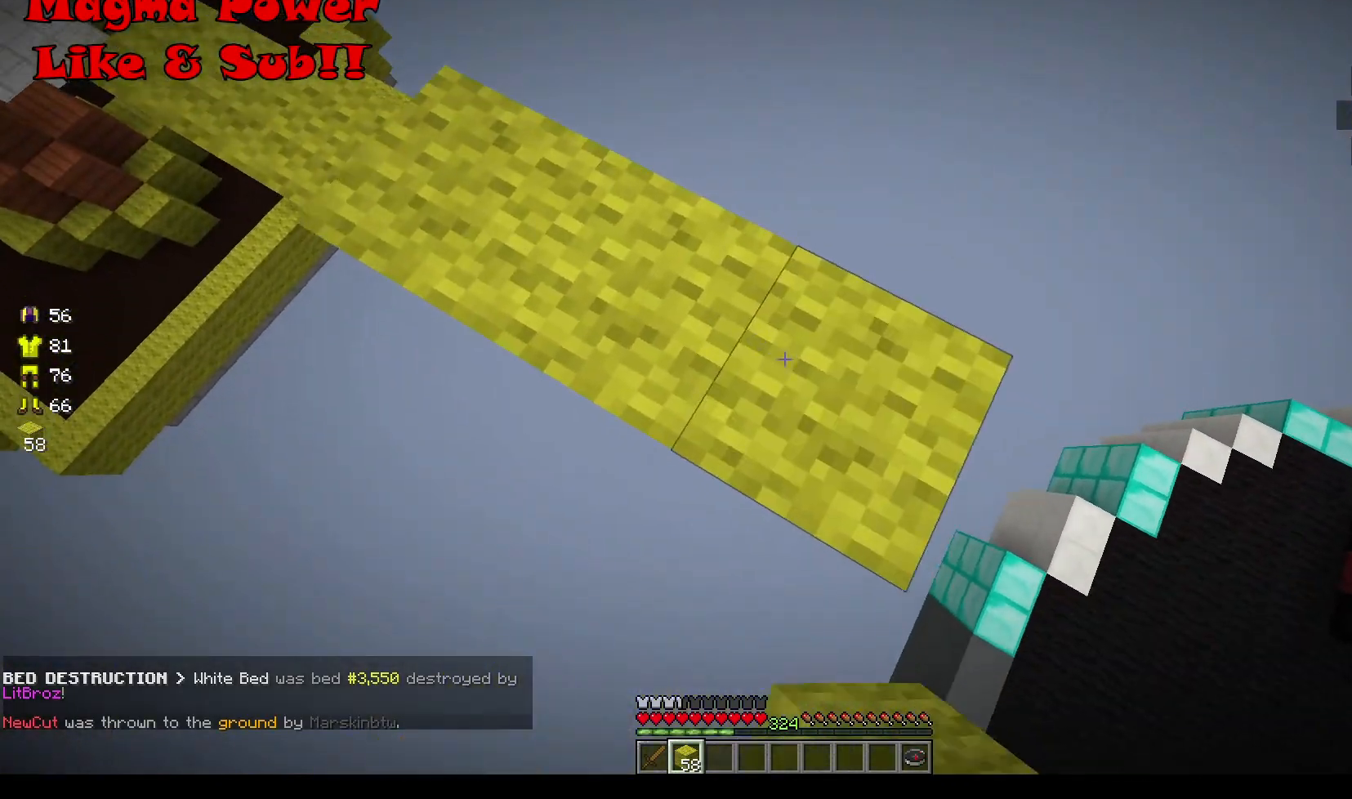
{"keys": ["d", "s"], "mouse": ["right"], "events": [[50, "w", "down"], [133, "w", "up"], [217, "s", "down"]]}
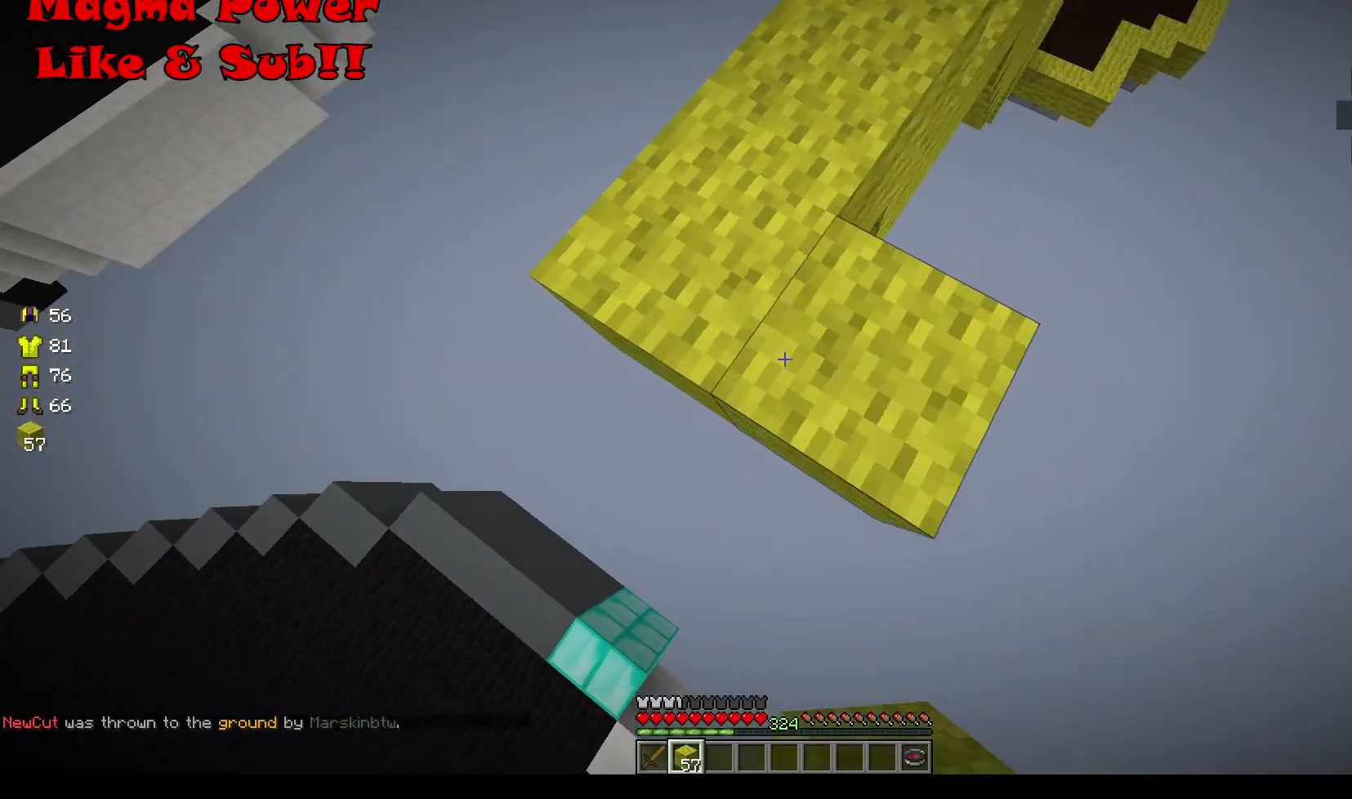
{"keys": ["d", "s"], "mouse": ["right"], "events": []}
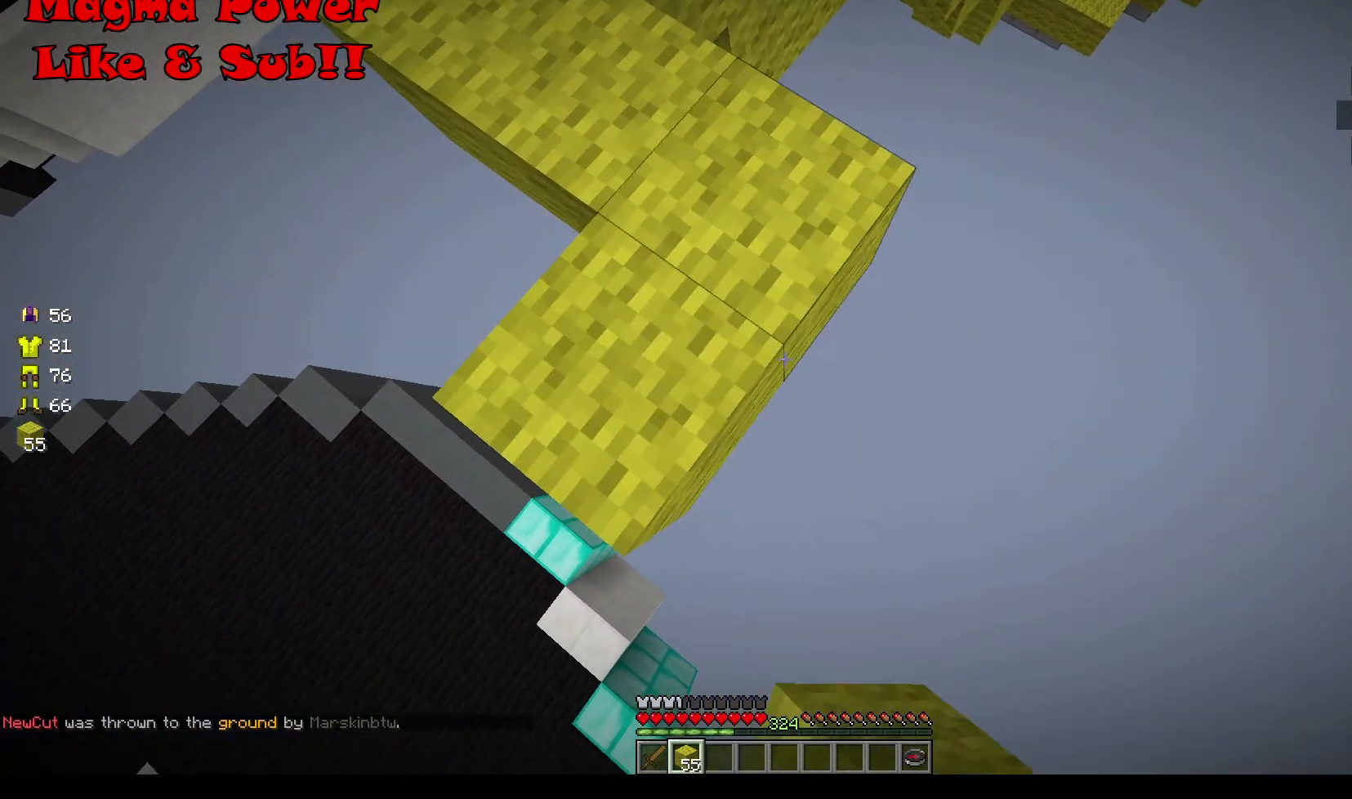
{"keys": ["d", "s"], "mouse": ["right"], "events": []}
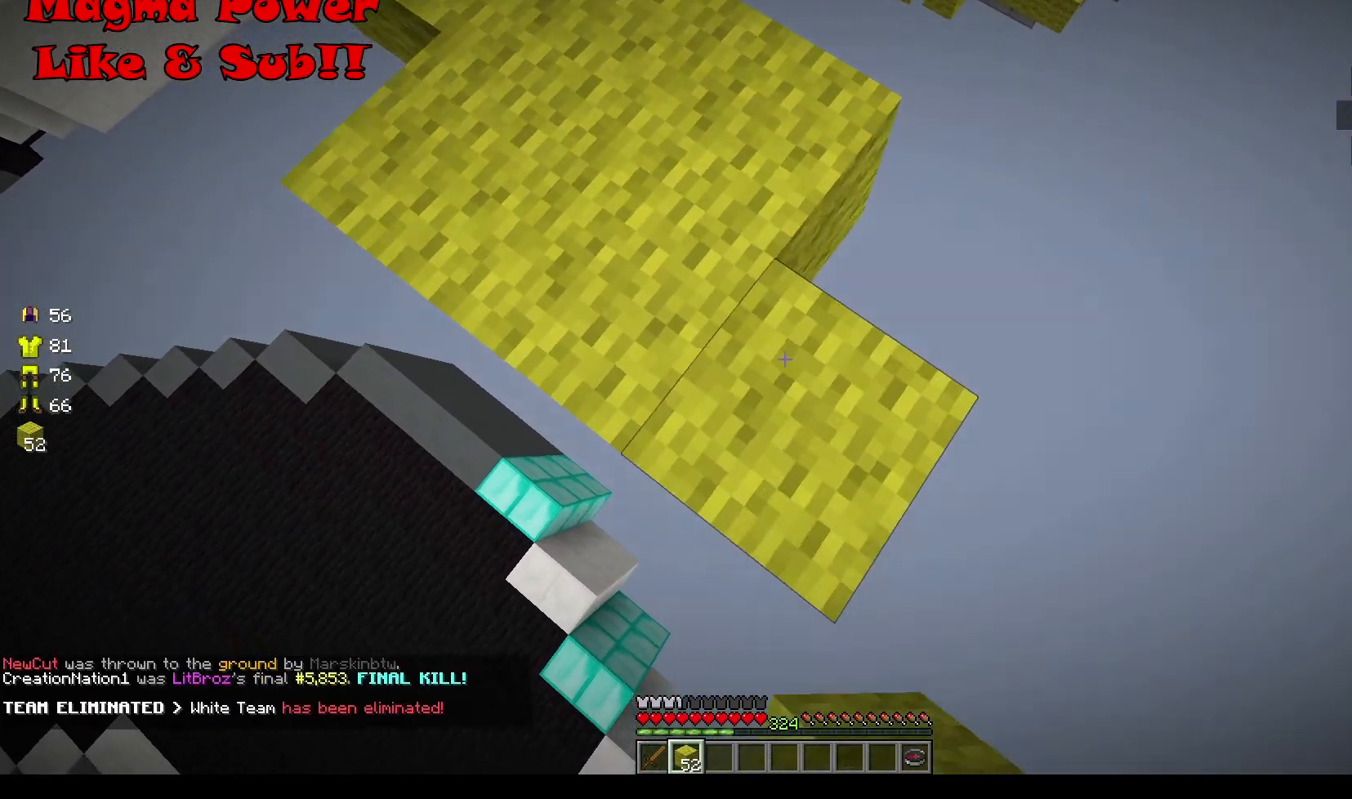
{"keys": ["a", "d", "s"], "mouse": ["right"], "events": [[500, "a", "down"]]}
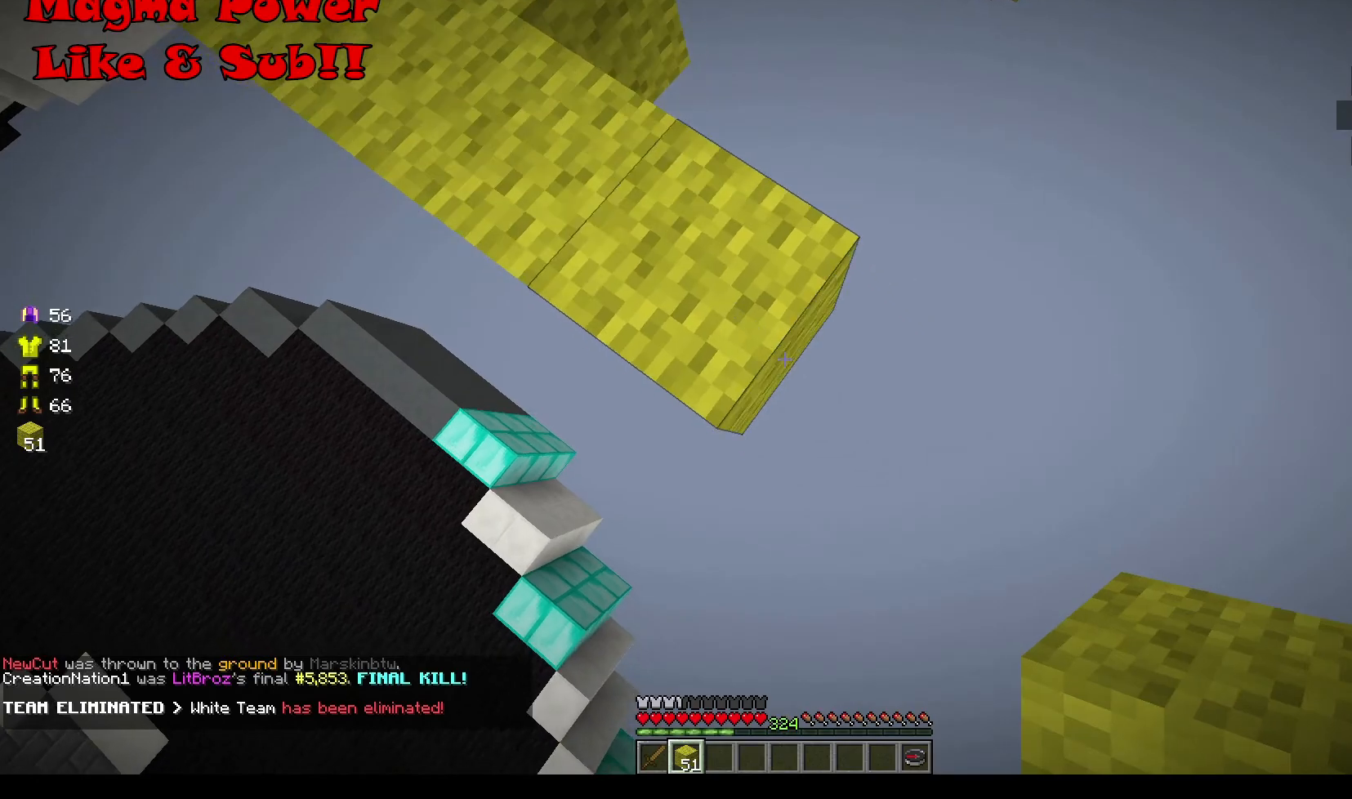
{"keys": ["d", "s"], "mouse": ["right"], "events": [[483, "a", "up"]]}
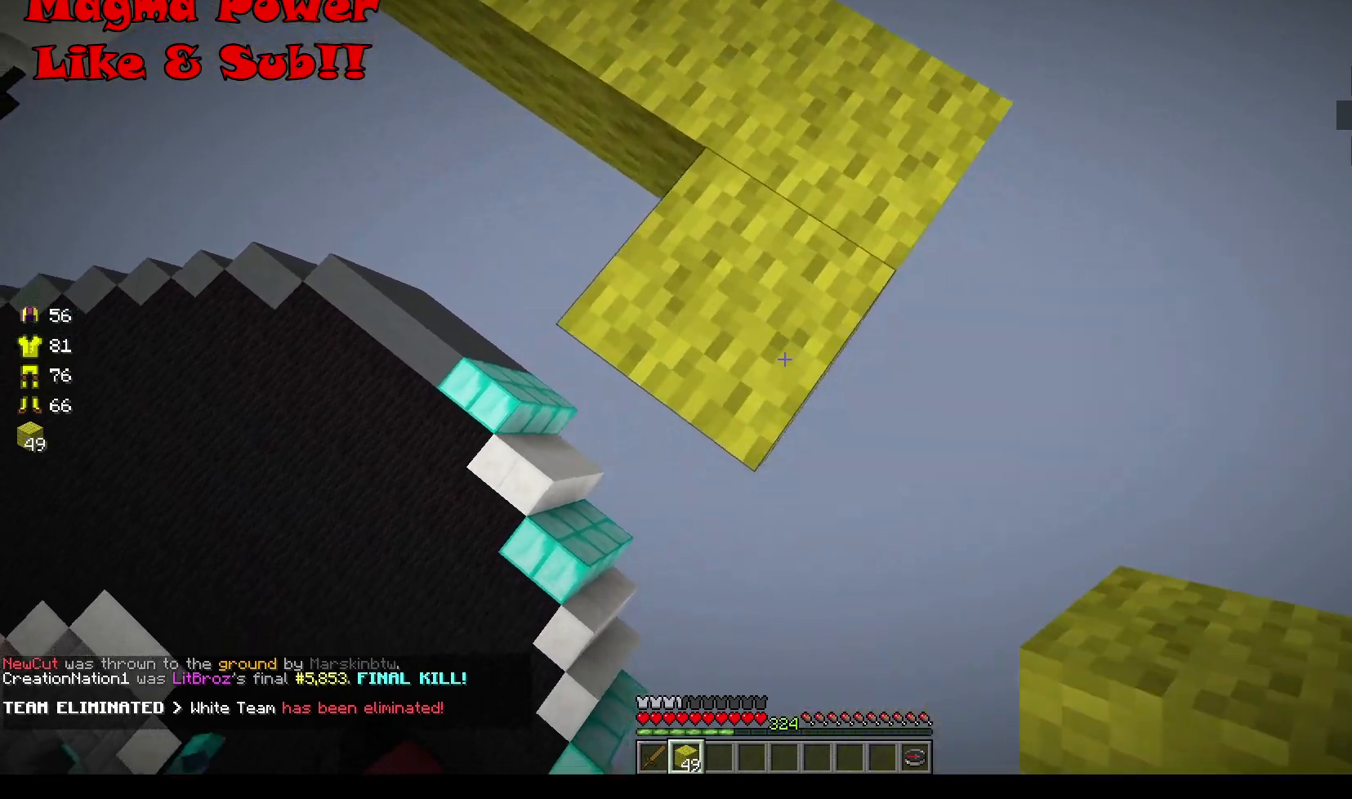
{"keys": ["w"], "mouse": ["right"], "events": [[333, "d", "up"], [333, "s", "up"], [350, "a", "down"], [383, "w", "down"], [417, "a", "up"]]}
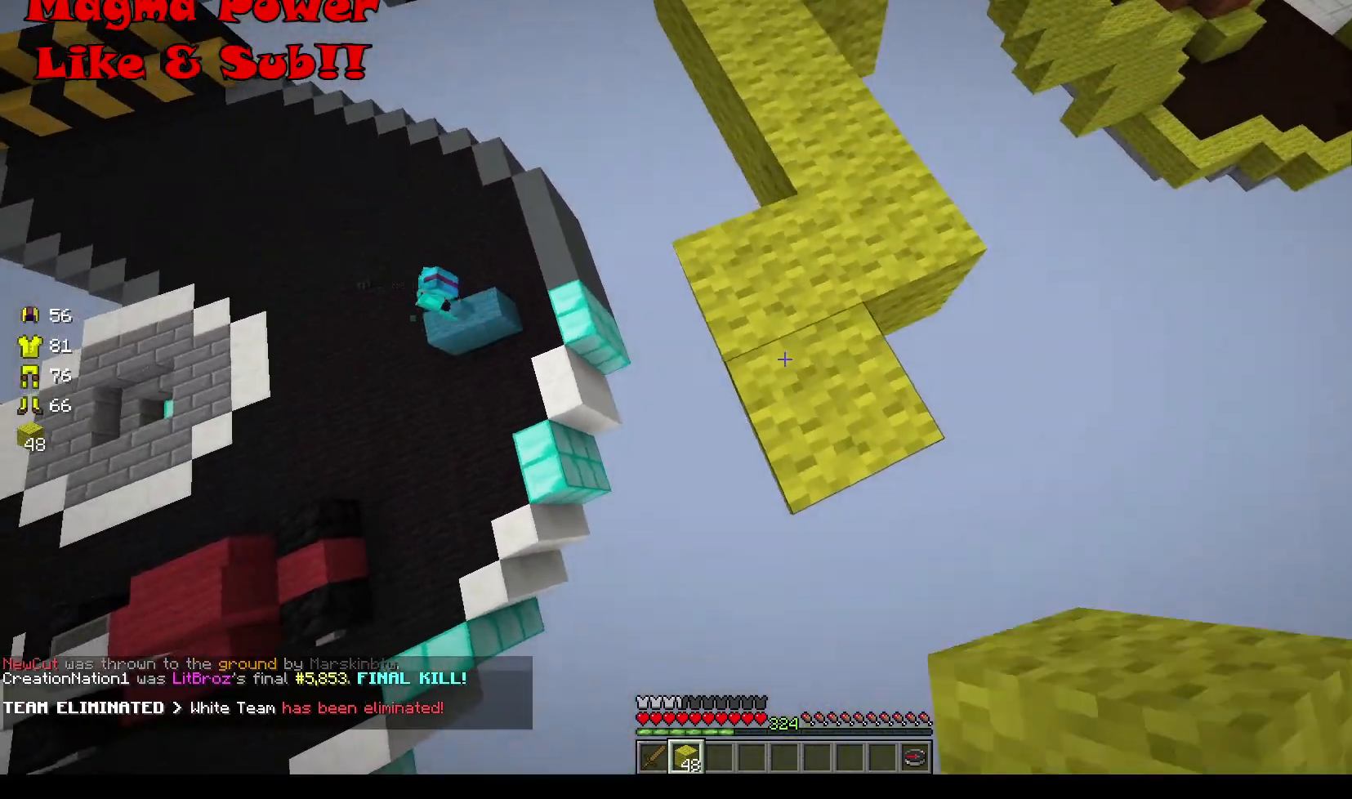
{"keys": ["w"], "mouse": [], "events": [[350, "mouse_right", "up"]]}
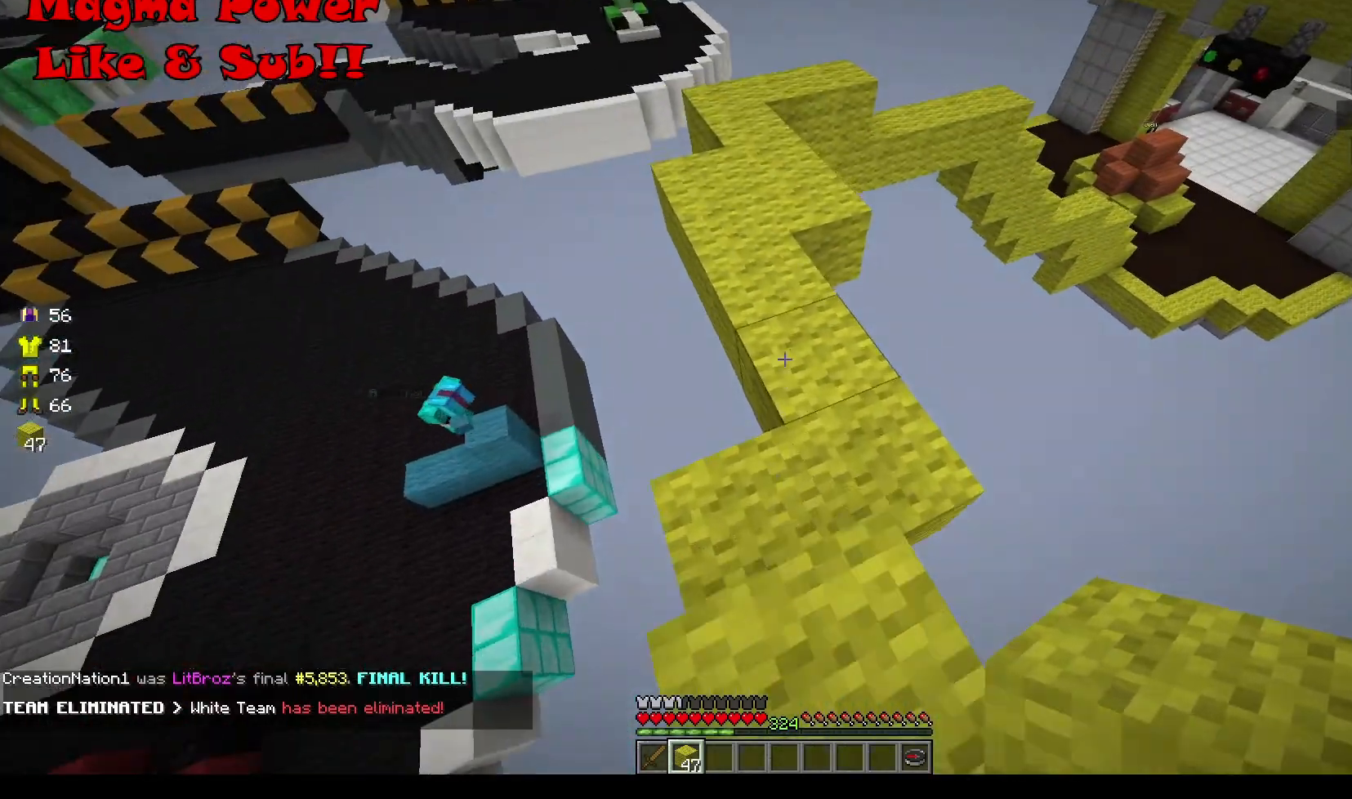
{"keys": ["w"], "mouse": [], "events": []}
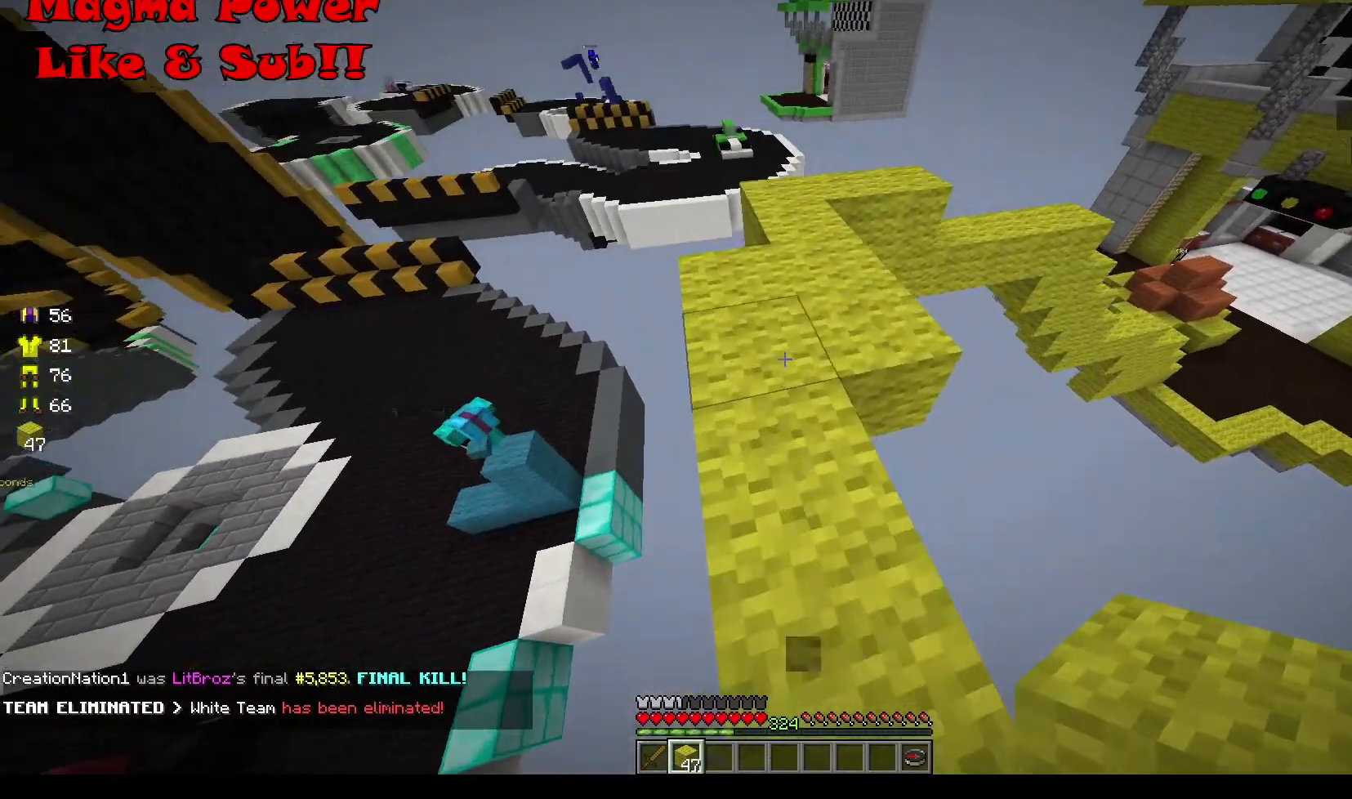
{"keys": ["w"], "mouse": [], "events": []}
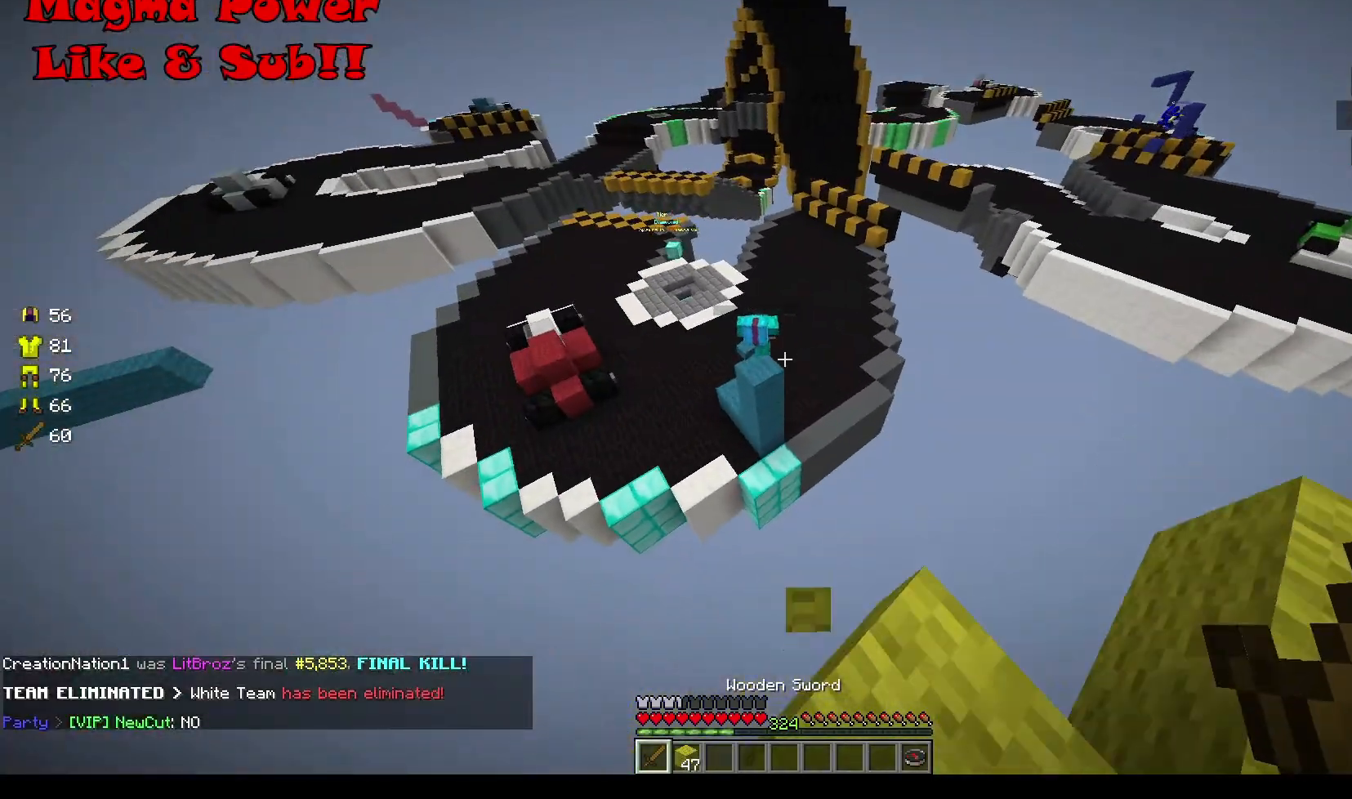
{"keys": ["a", "w"], "mouse": [], "events": [[250, "a", "down"]]}
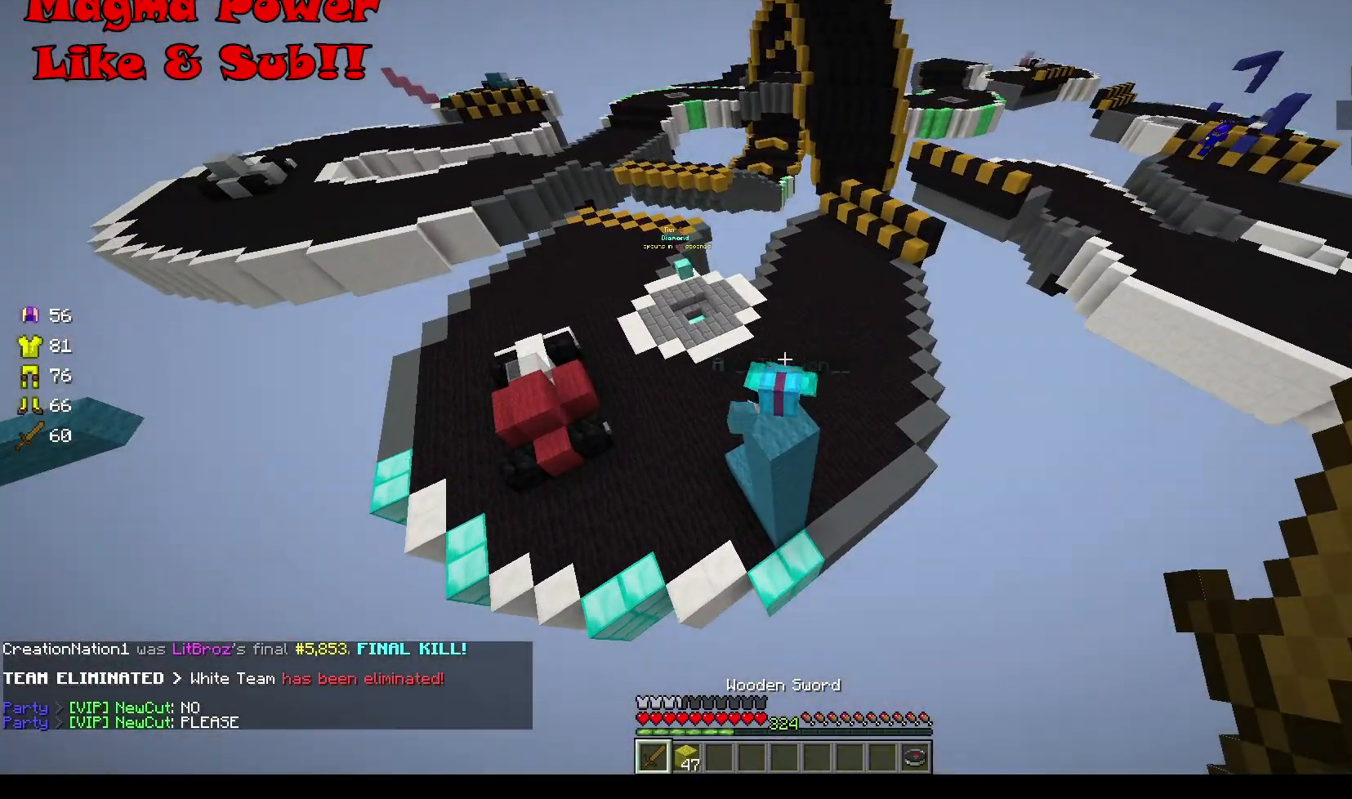
{"keys": ["a", "w"], "mouse": [], "events": [[317, "mouse_left", "down"], [417, "mouse_left", "up"]]}
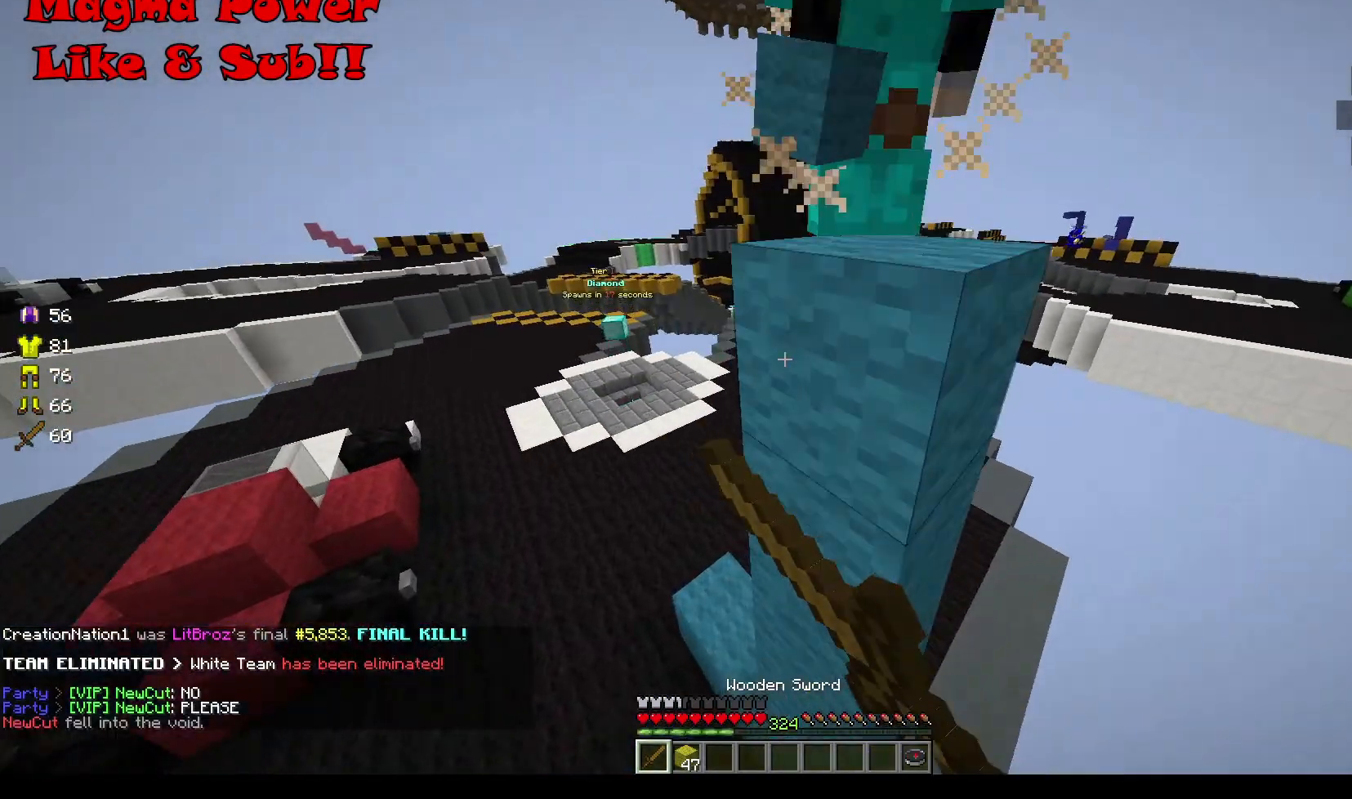
{"keys": ["w"], "mouse": [], "events": [[417, "a", "up"]]}
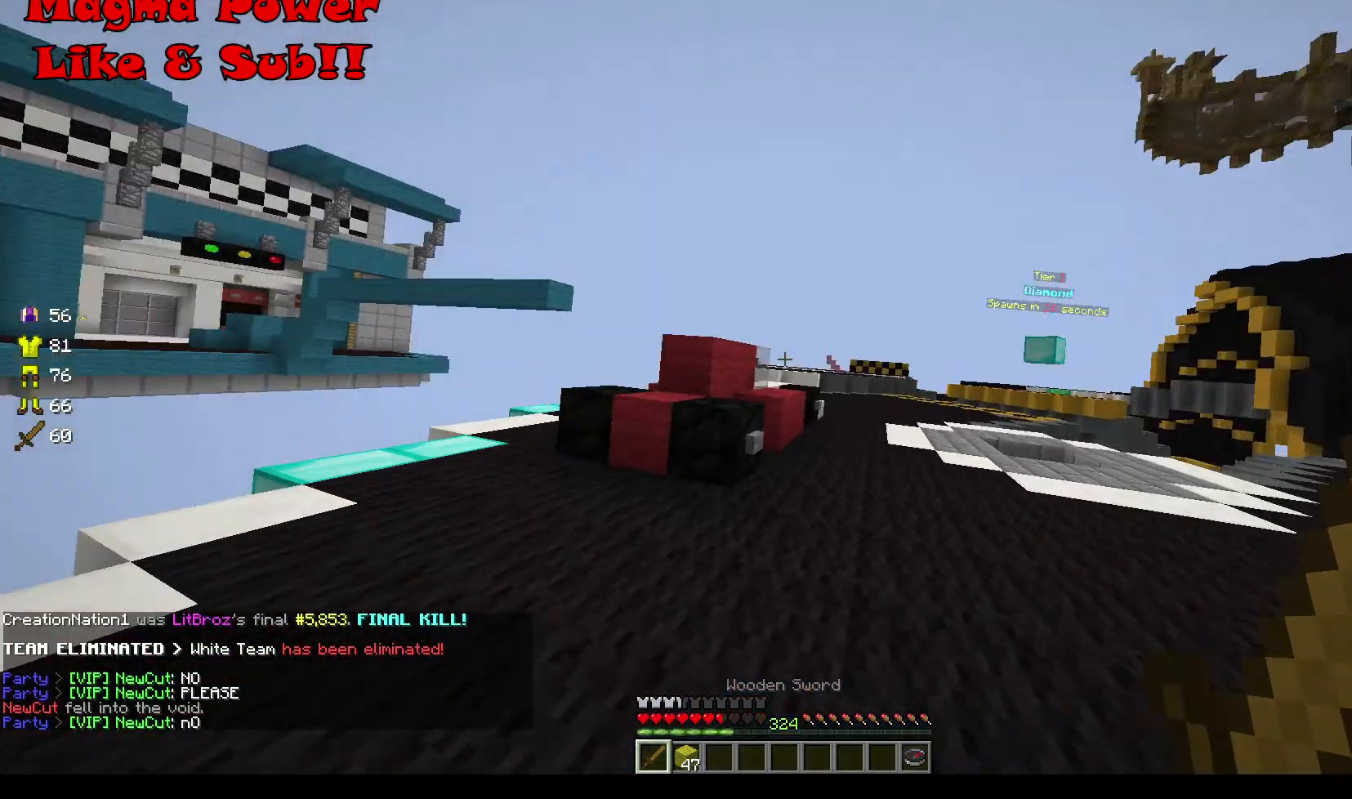
{"keys": ["a", "w"], "mouse": [], "events": [[150, "a", "down"]]}
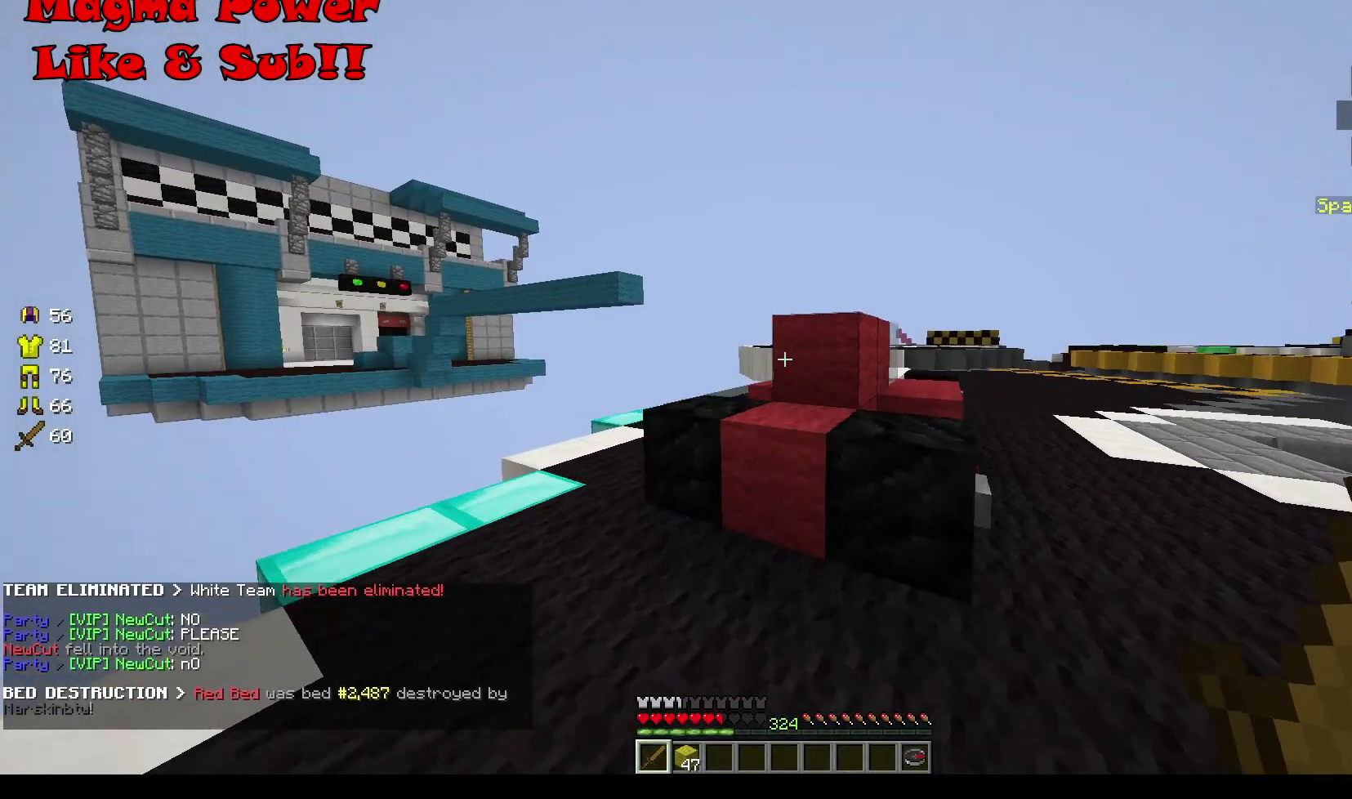
{"keys": ["a", "w"], "mouse": [], "events": [[117, "a", "up"], [383, "a", "down"]]}
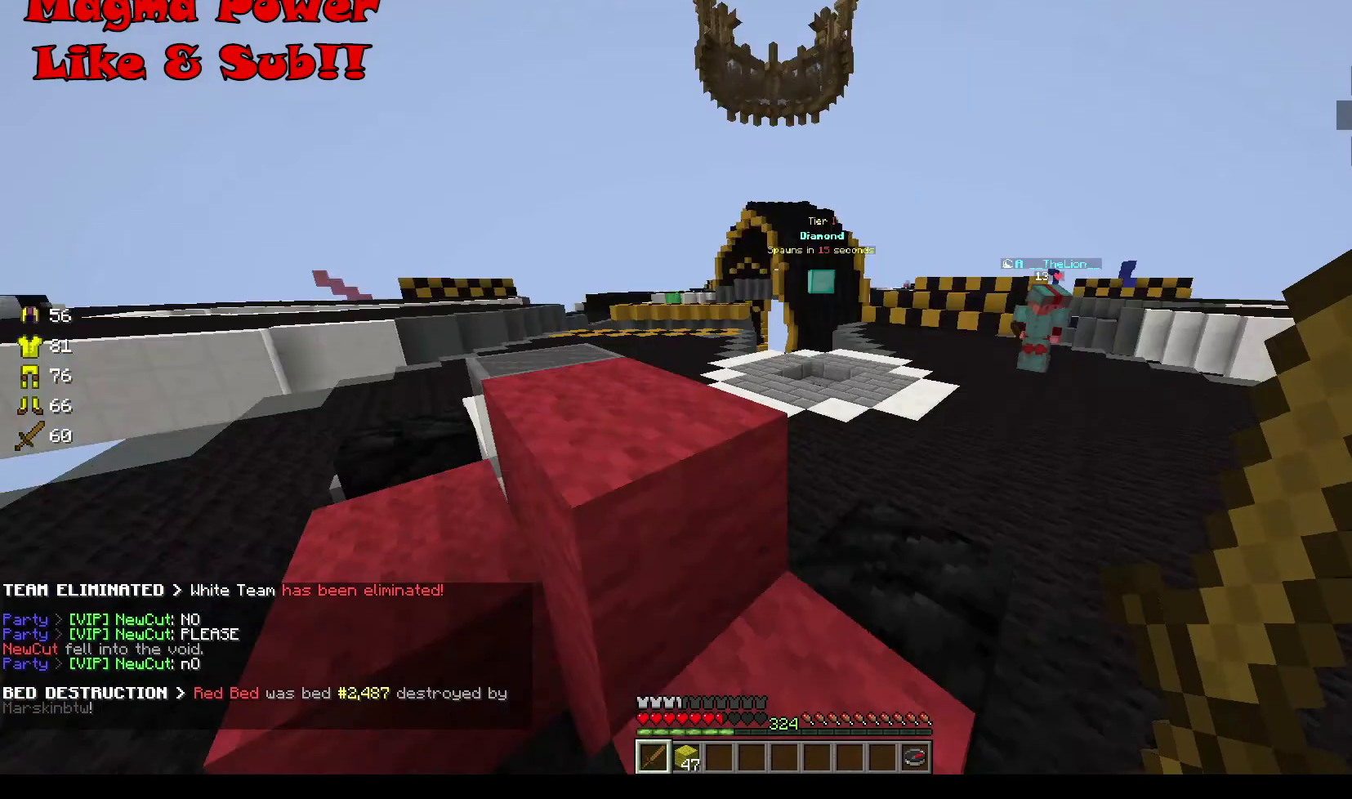
{"keys": ["a", "w"], "mouse": [], "events": []}
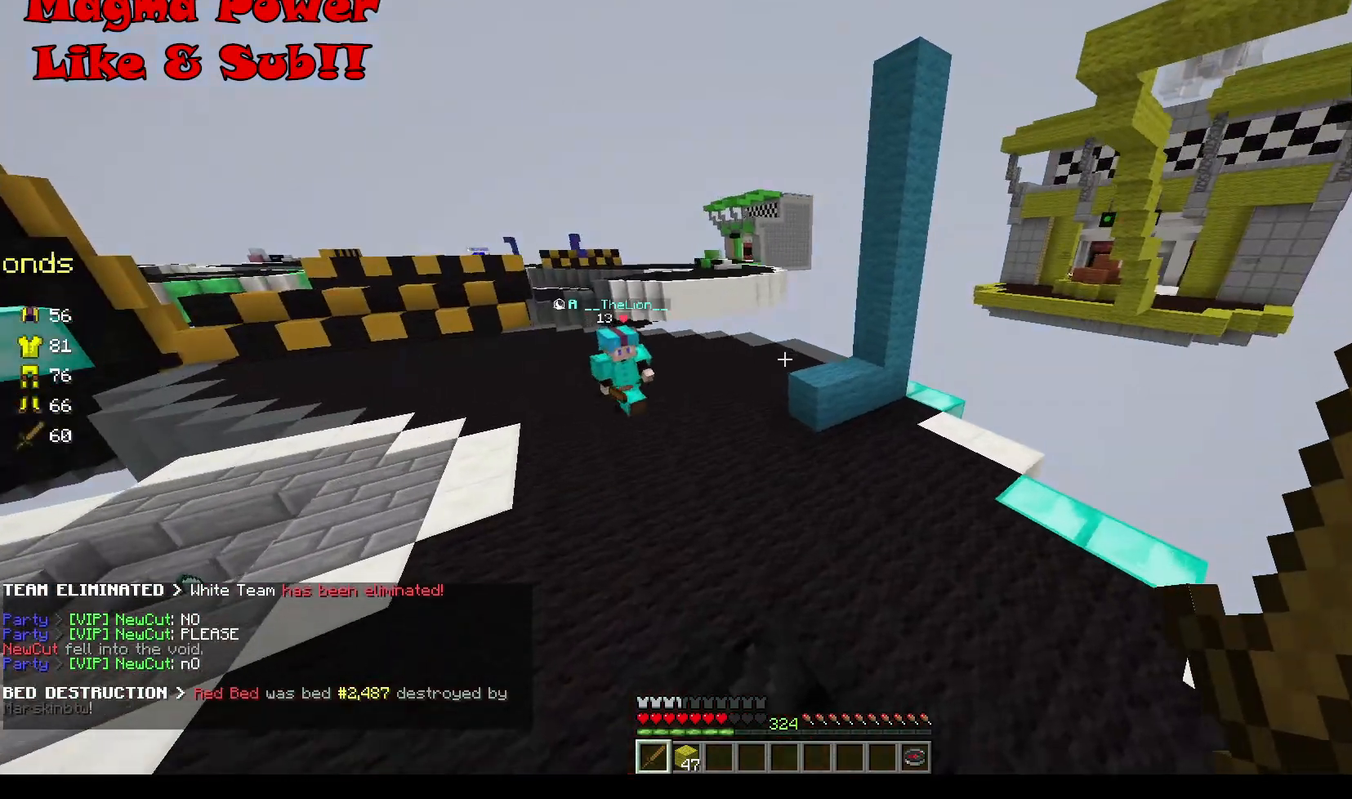
{"keys": ["a", "w"], "mouse": ["left"], "events": [[450, "mouse_left", "down"]]}
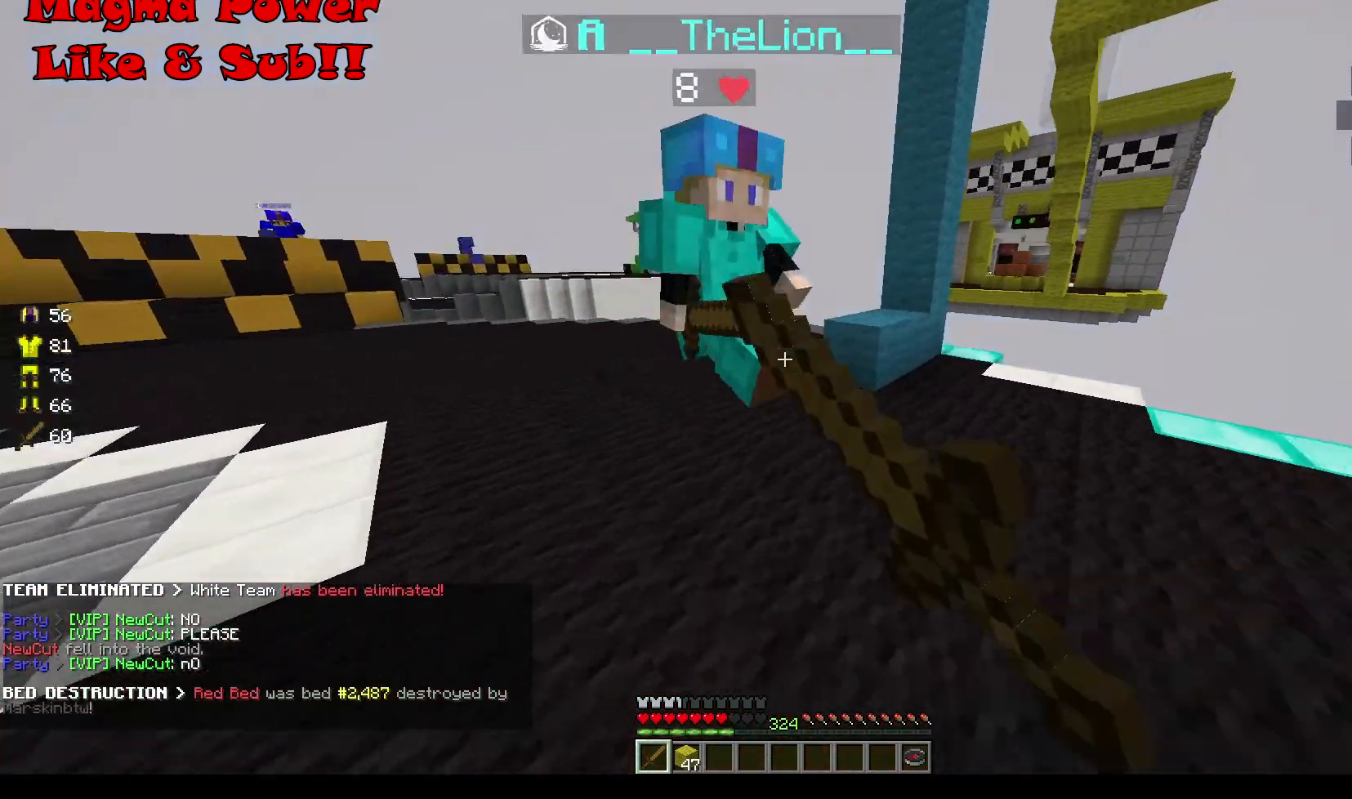
{"keys": ["a"], "mouse": ["left"], "events": [[217, "w", "up"]]}
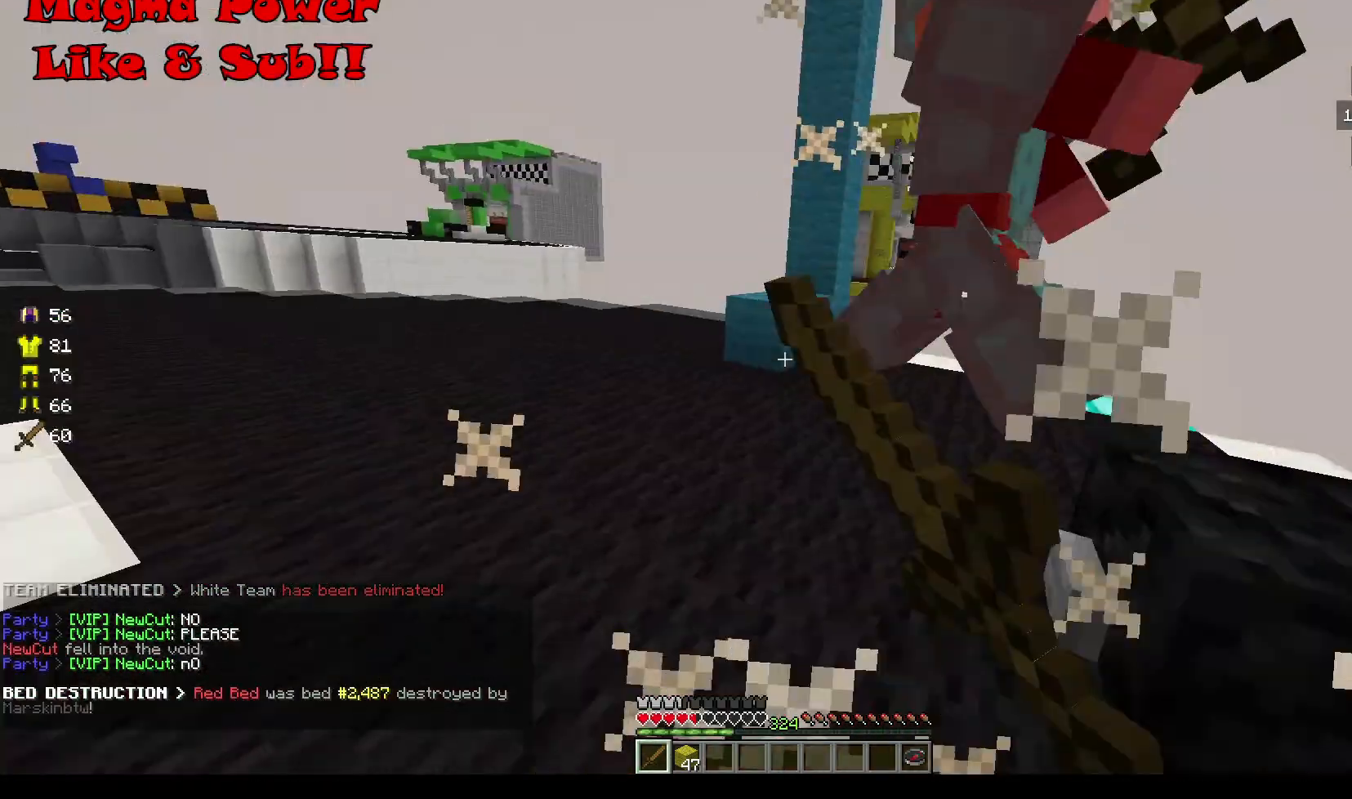
{"keys": ["a", "w"], "mouse": ["left"], "events": [[50, "w", "down"]]}
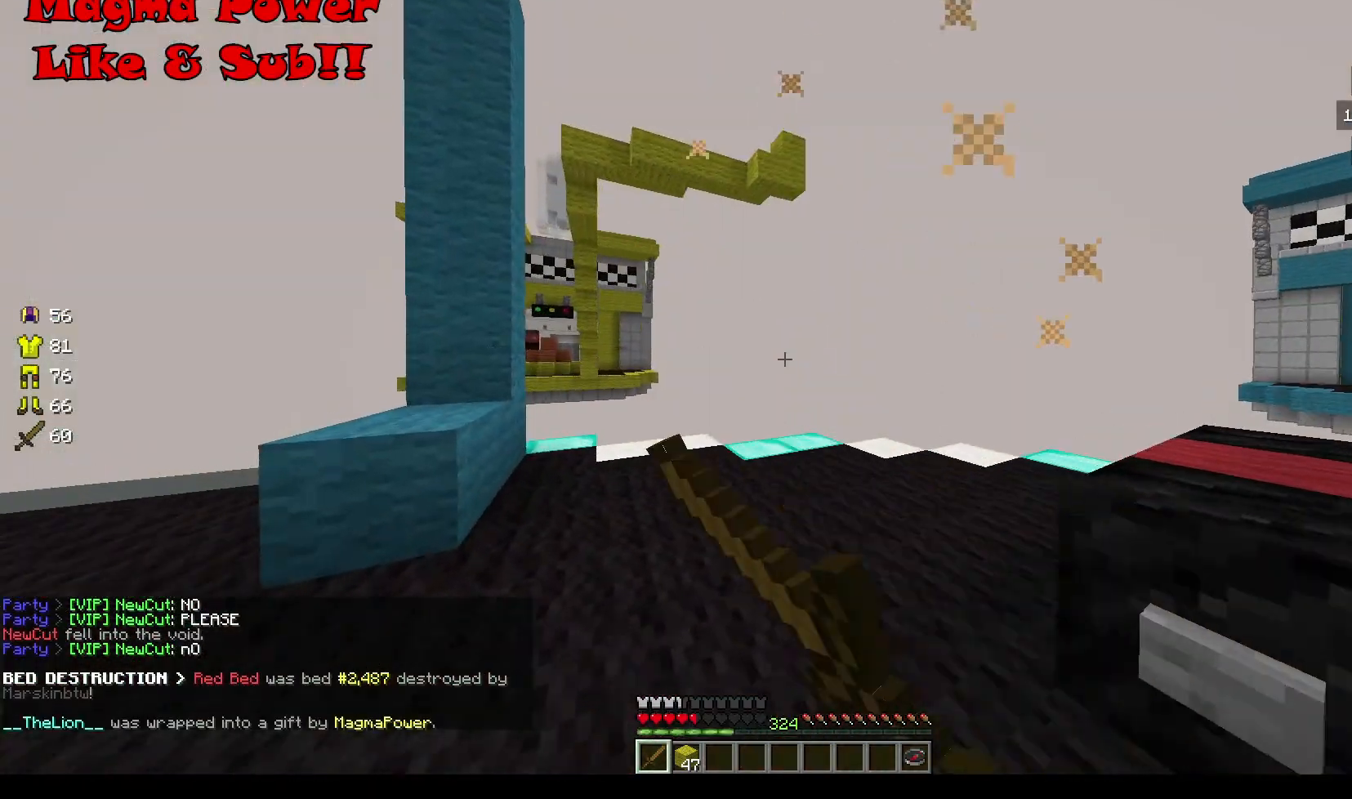
{"keys": ["d", "w"], "mouse": [], "events": [[283, "a", "up"], [283, "mouse_left", "up"], [350, "d", "down"]]}